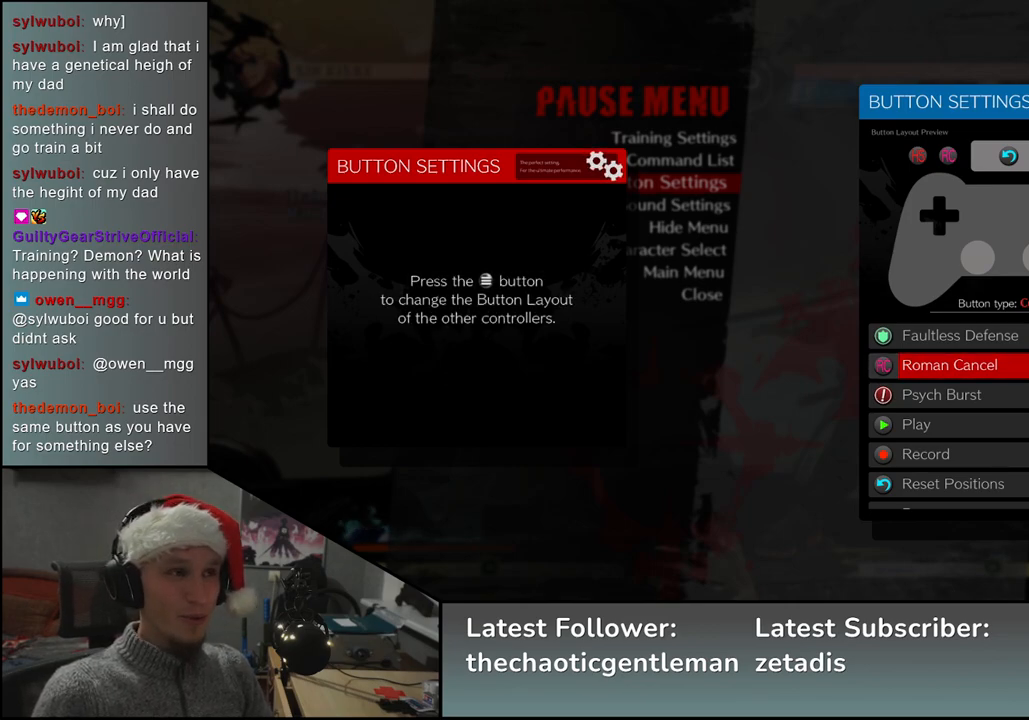
Gameplay with a controller (arcade stick); each line is a JSON object with the inputs held at the frame after it. "events" lists button and stick changes between this image and that frame as [ms after this image, input, new state], when the widget could be followed in between. Not read: L3 R1 R3 other_buttons.
{"buttons": ["L1"], "left_stick": "center", "events": [[467, "L1", "down"]]}
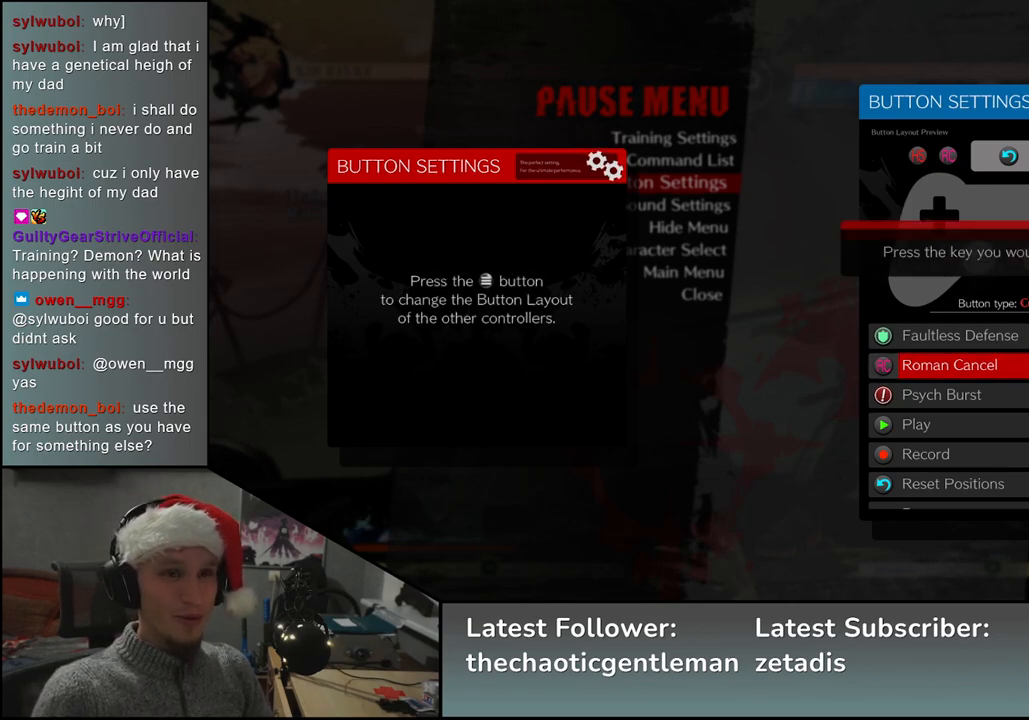
{"buttons": [], "left_stick": "center", "events": [[17, "L1", "up"]]}
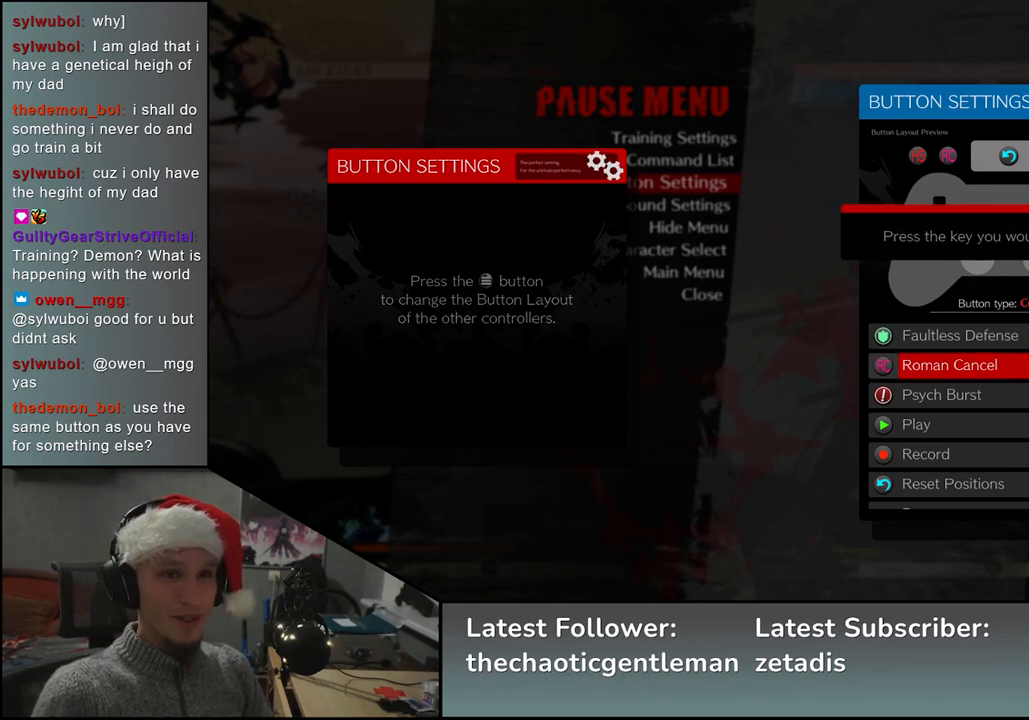
{"buttons": [], "left_stick": "center", "events": []}
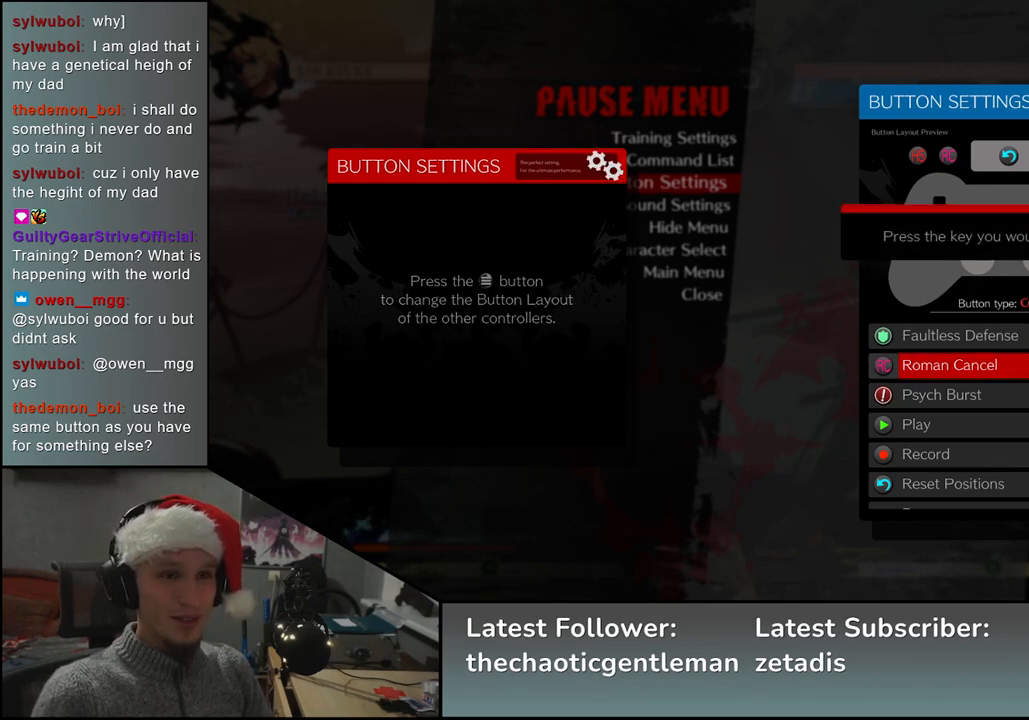
{"buttons": [], "left_stick": "center", "events": []}
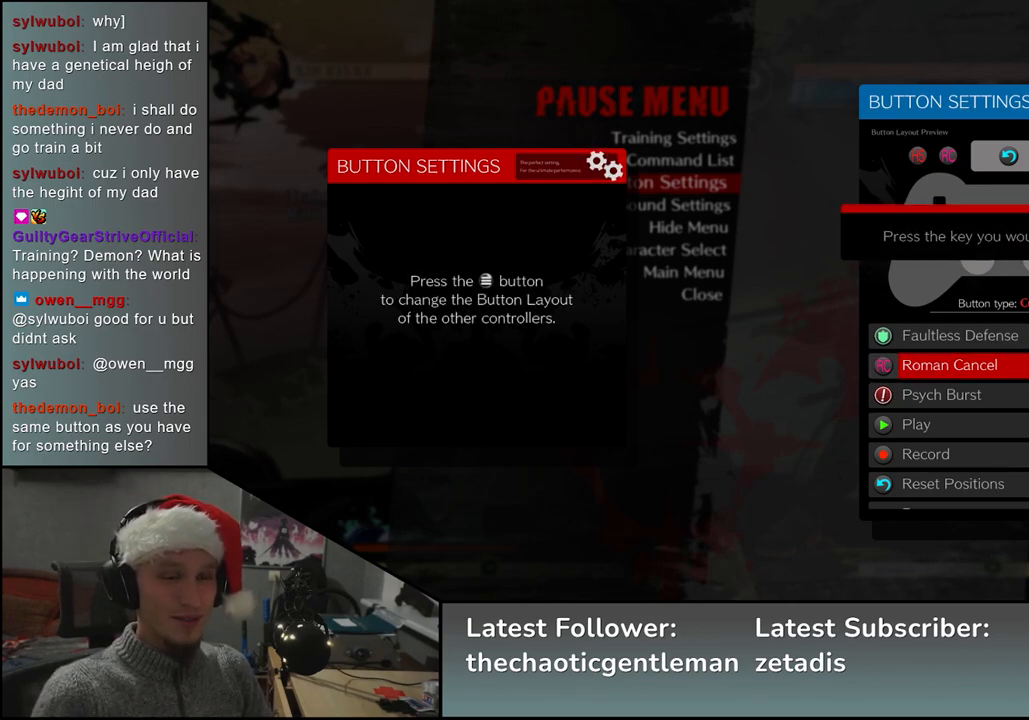
{"buttons": [], "left_stick": "center", "events": []}
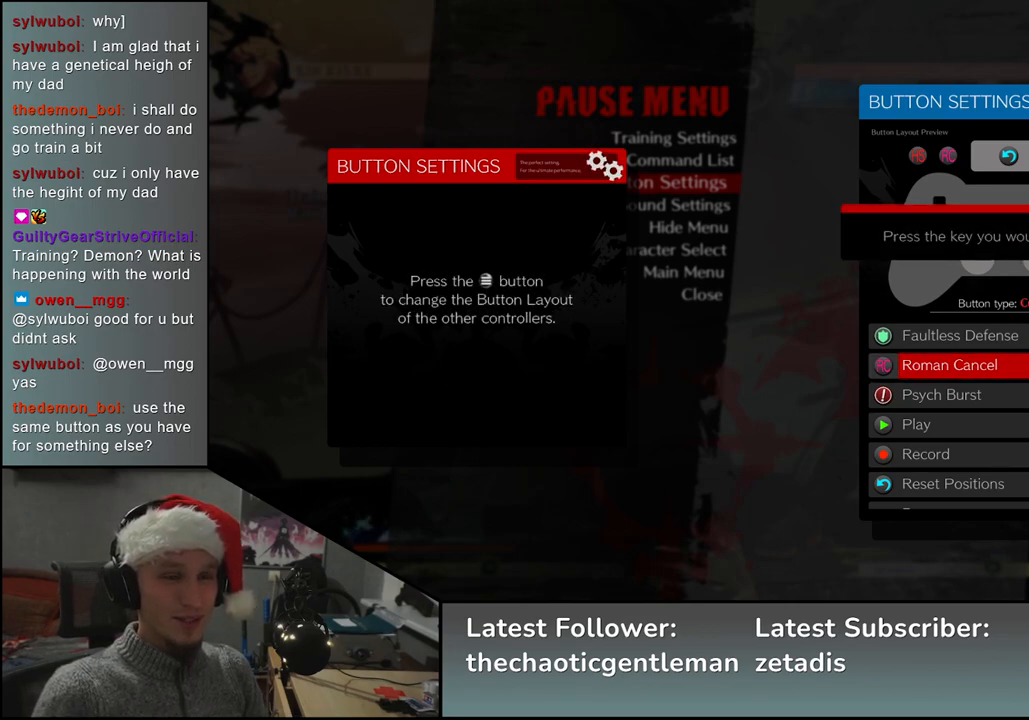
{"buttons": ["CROSS"], "left_stick": "center", "events": [[467, "CROSS", "down"]]}
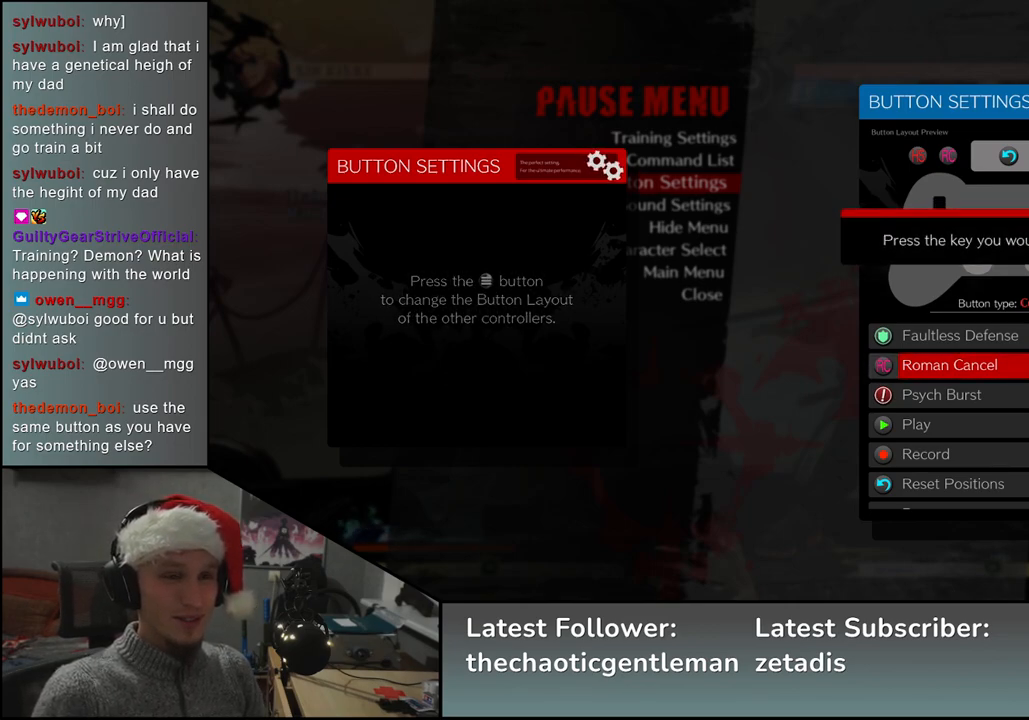
{"buttons": [], "left_stick": "center", "events": [[17, "CROSS", "up"]]}
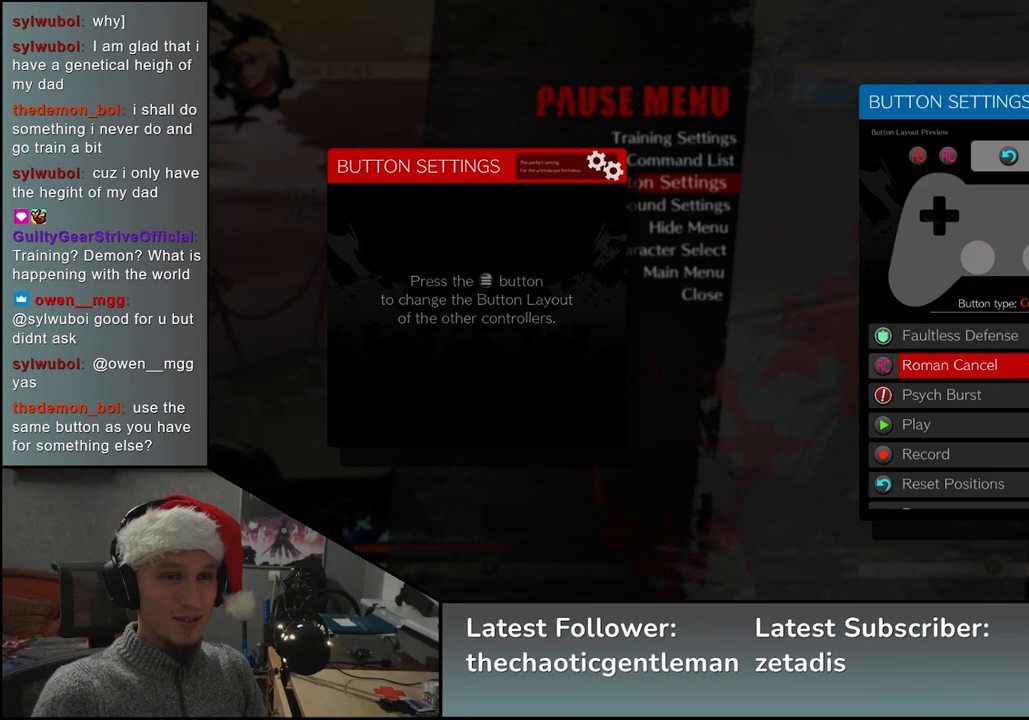
{"buttons": [], "left_stick": "center", "events": []}
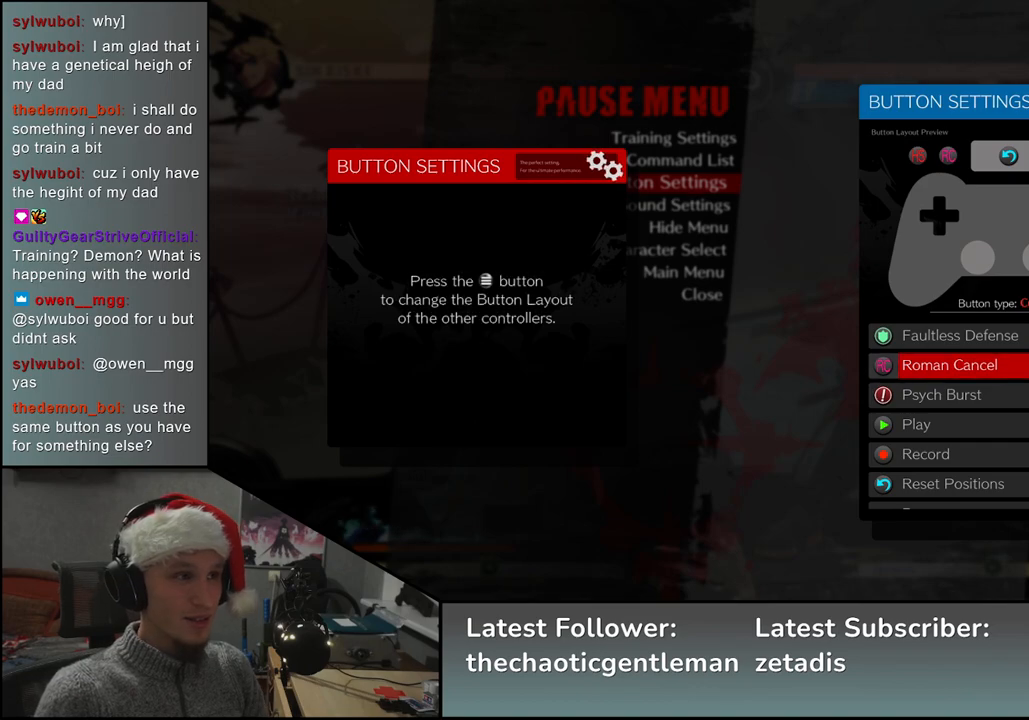
{"buttons": [], "left_stick": "center", "events": []}
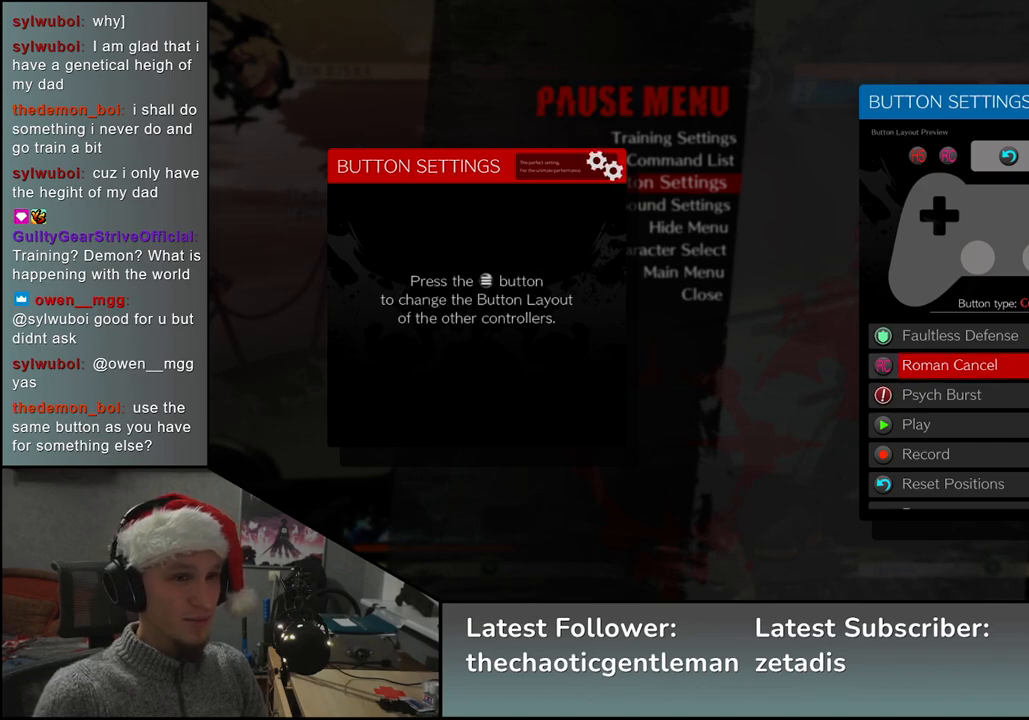
{"buttons": [], "left_stick": "center", "events": []}
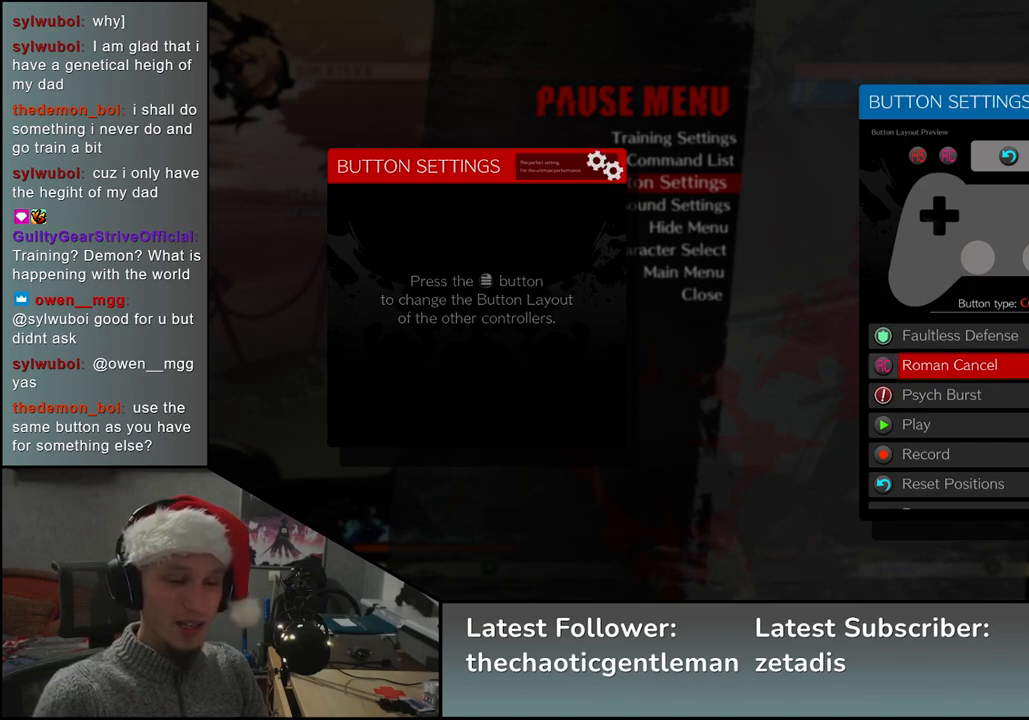
{"buttons": [], "left_stick": "center", "events": [[250, "L1", "down"], [350, "L1", "up"]]}
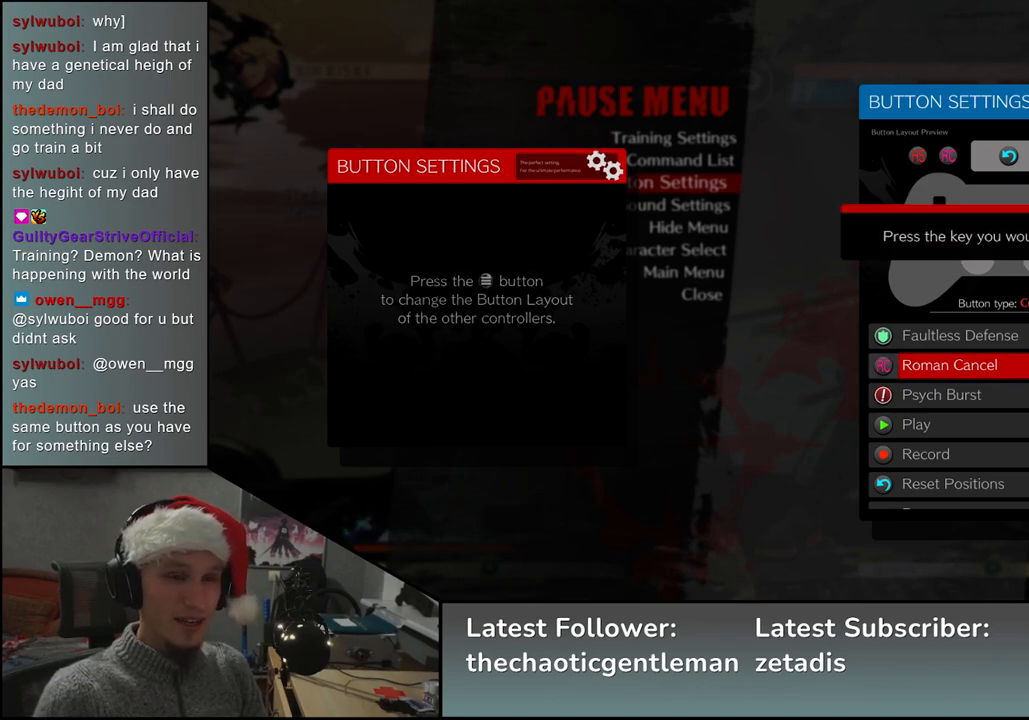
{"buttons": [], "left_stick": "center", "events": []}
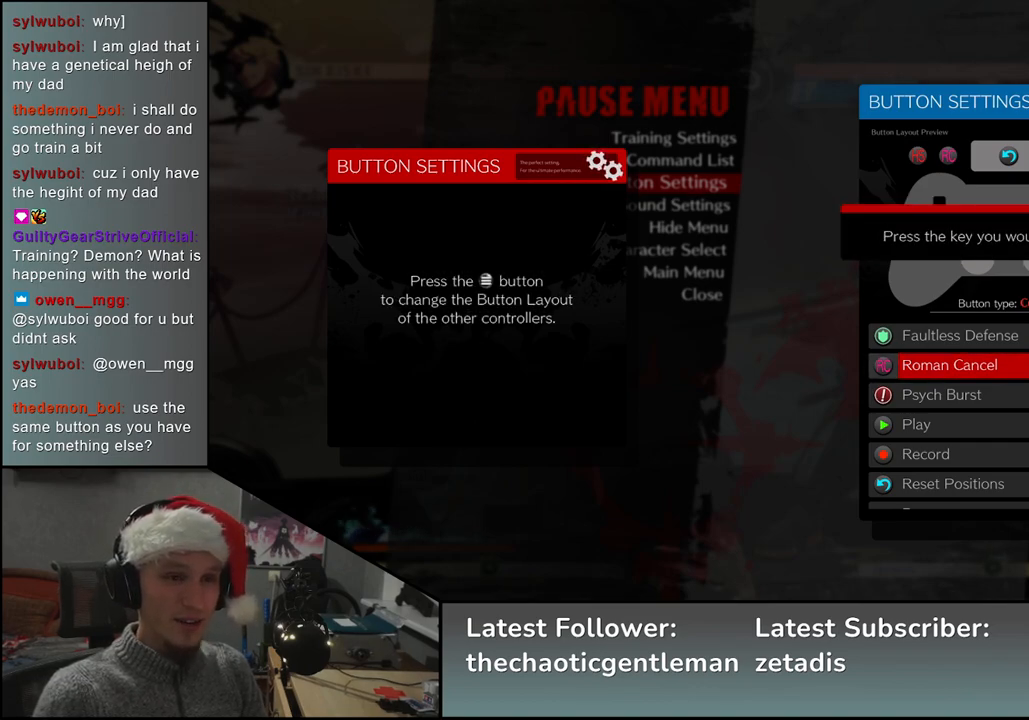
{"buttons": [], "left_stick": "center", "events": []}
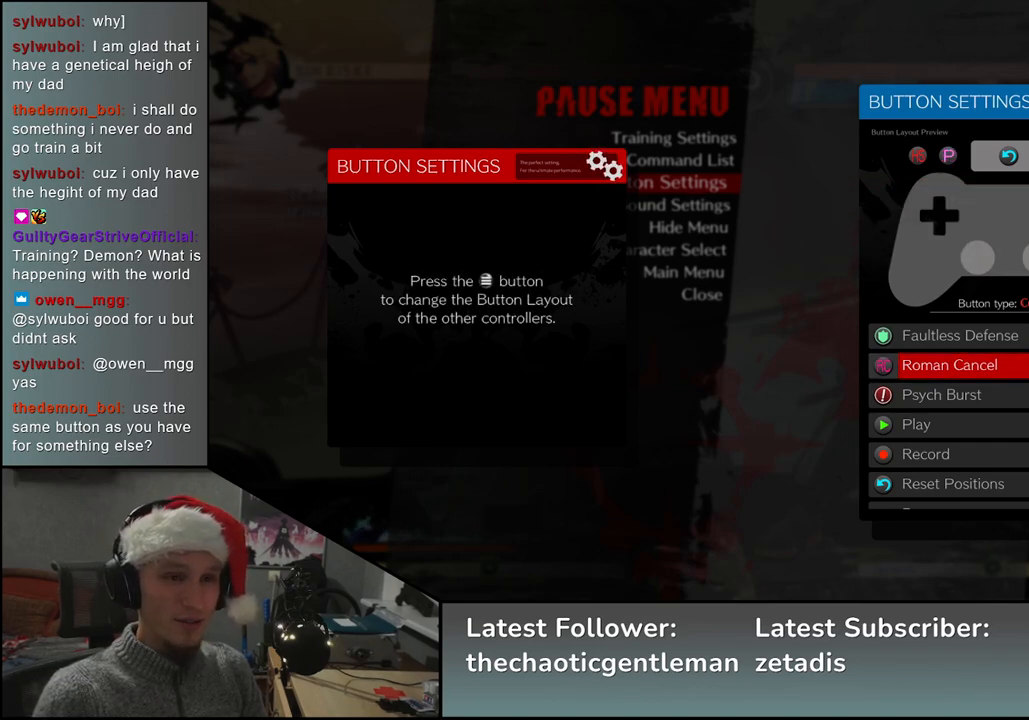
{"buttons": [], "left_stick": "center", "events": []}
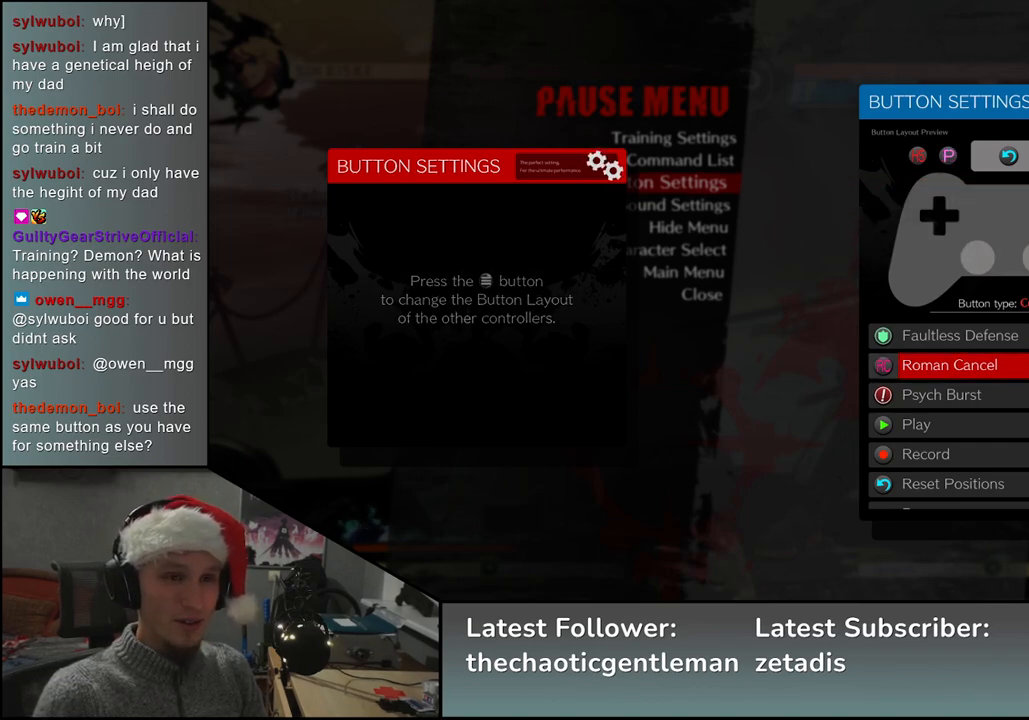
{"buttons": [], "left_stick": "up", "events": [[267, "left_stick", "up"], [367, "left_stick", "center"], [483, "left_stick", "up"]]}
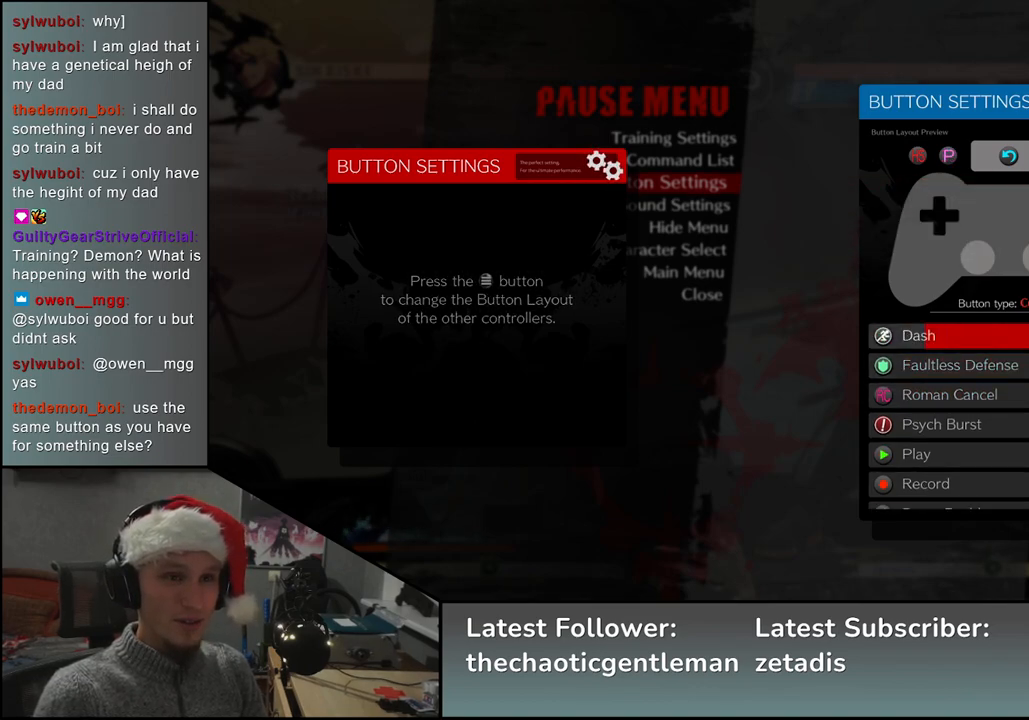
{"buttons": [], "left_stick": "center", "events": [[50, "left_stick", "center"], [333, "left_stick", "up"], [433, "left_stick", "center"]]}
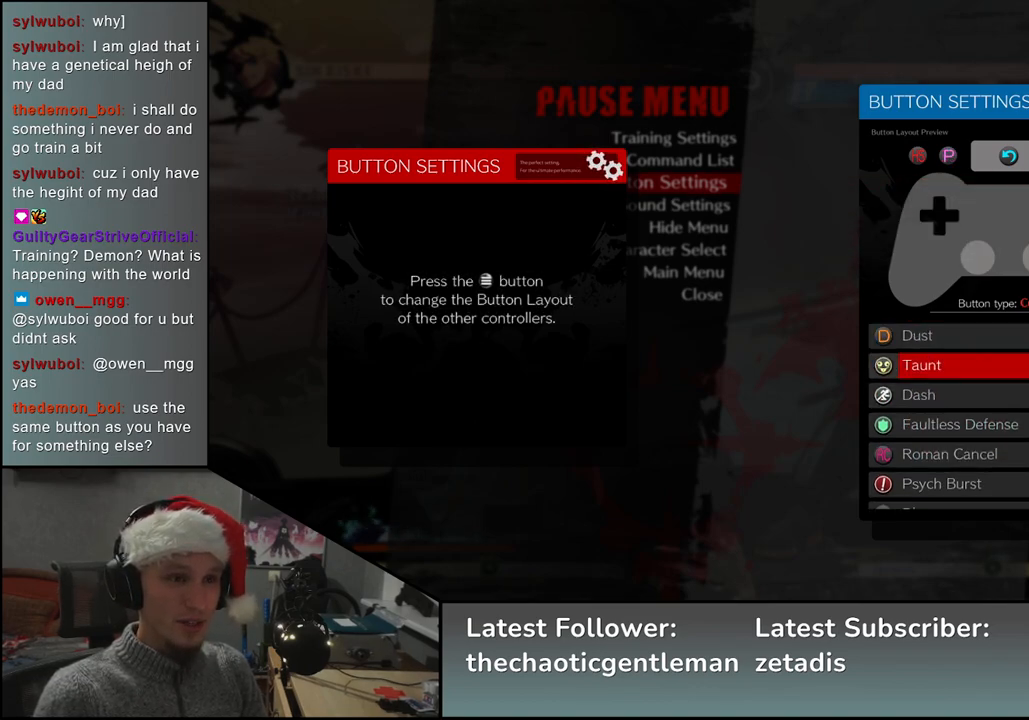
{"buttons": [], "left_stick": "center", "events": []}
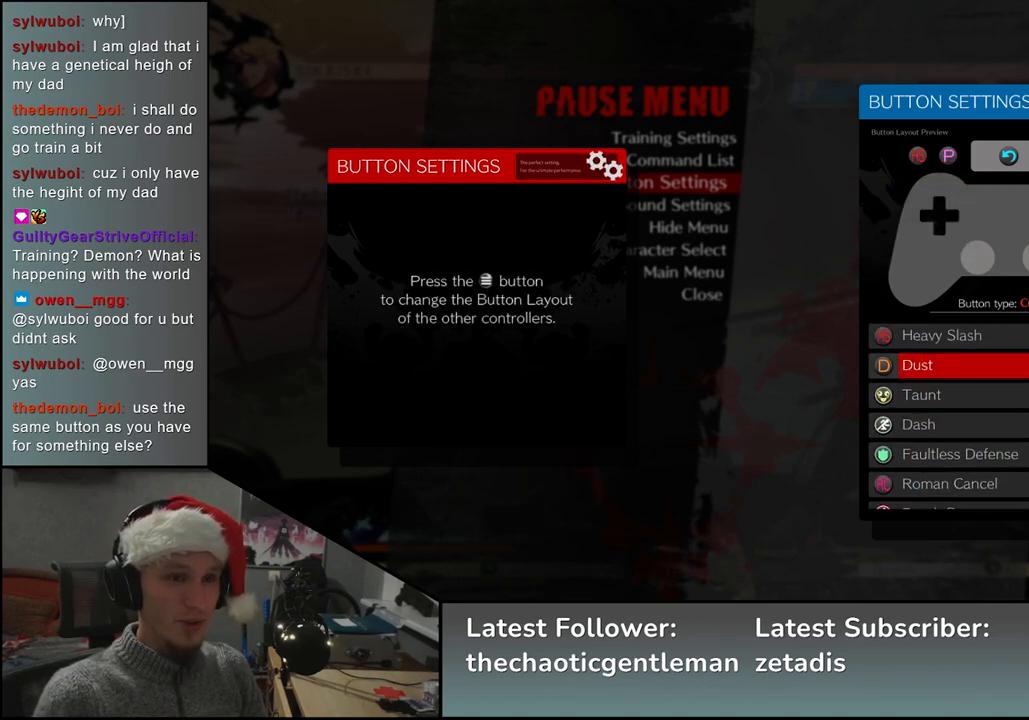
{"buttons": [], "left_stick": "center", "events": [[167, "left_stick", "down"], [233, "left_stick", "center"]]}
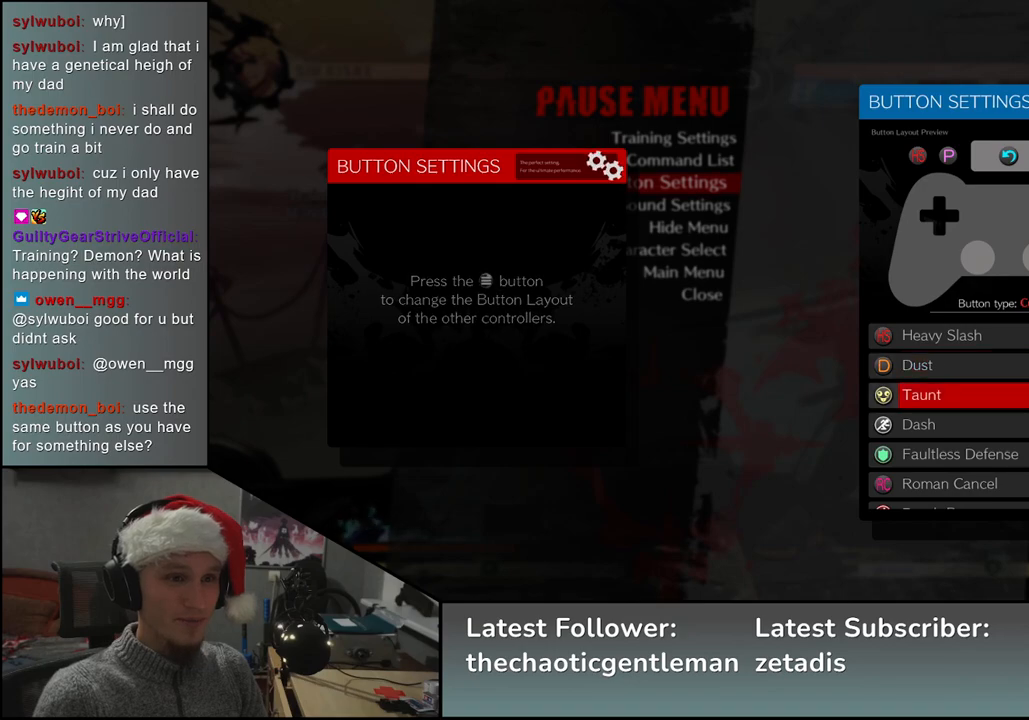
{"buttons": [], "left_stick": "center", "events": [[100, "left_stick", "up"], [233, "left_stick", "center"], [333, "left_stick", "up"], [417, "left_stick", "center"]]}
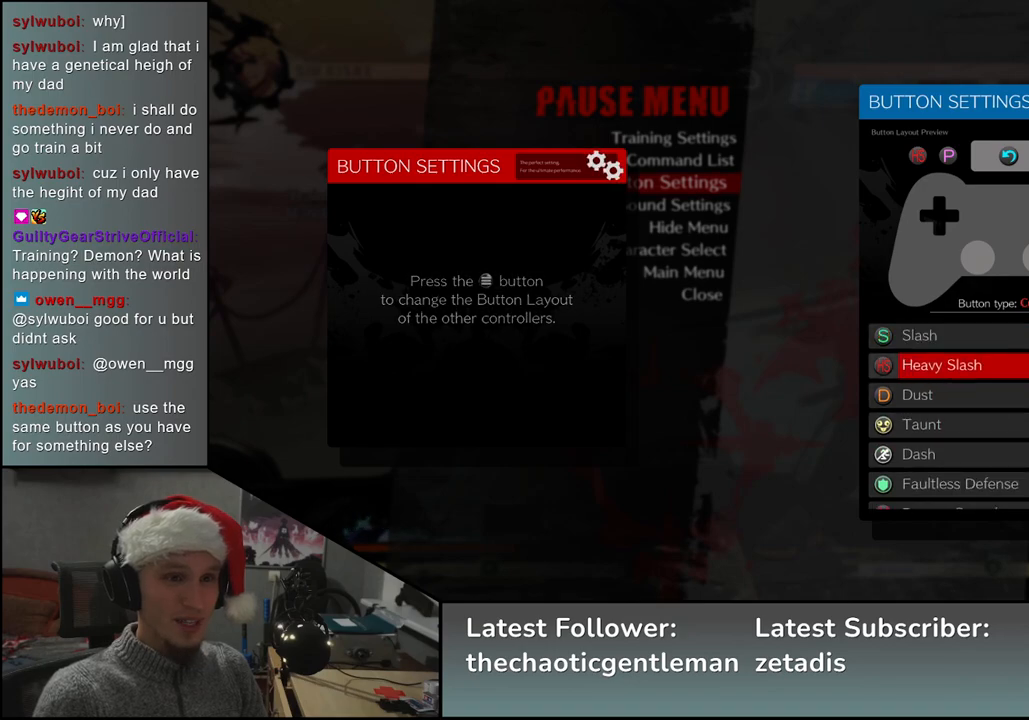
{"buttons": [], "left_stick": "center", "events": [[33, "left_stick", "up"], [83, "left_stick", "center"], [217, "left_stick", "up"], [317, "left_stick", "center"]]}
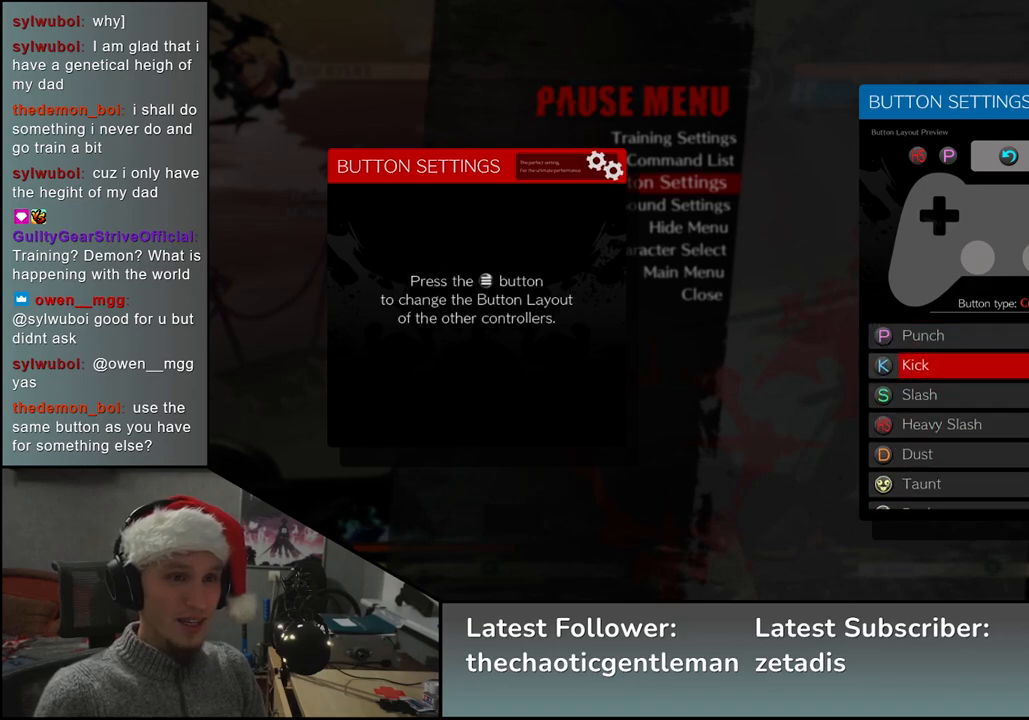
{"buttons": [], "left_stick": "center", "events": []}
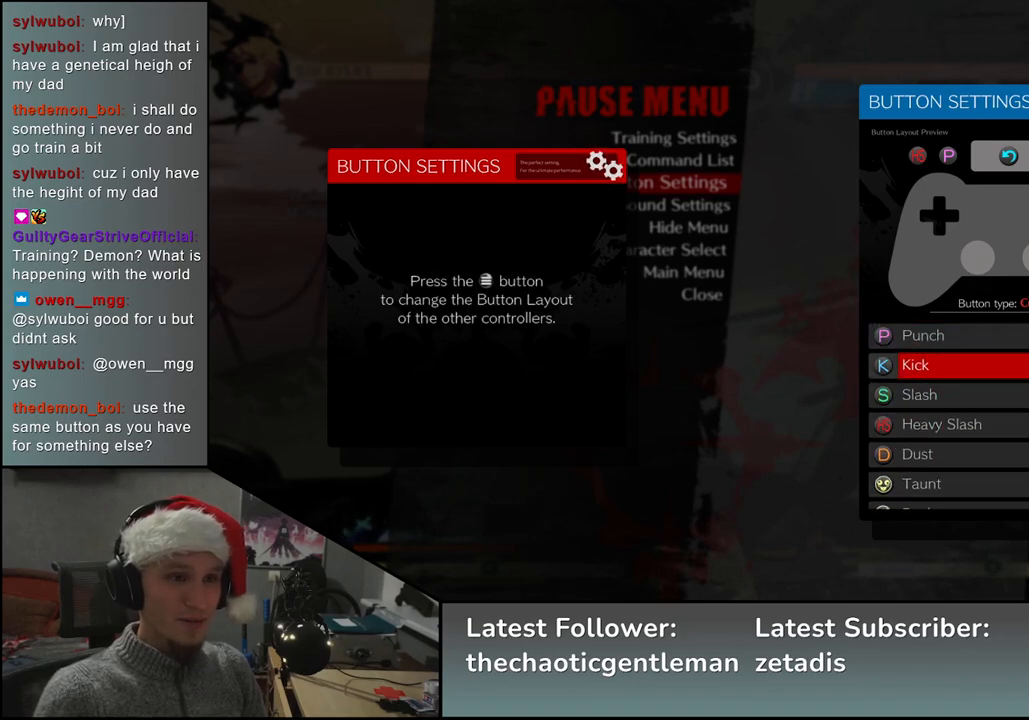
{"buttons": [], "left_stick": "center", "events": [[133, "left_stick", "up"], [217, "left_stick", "center"]]}
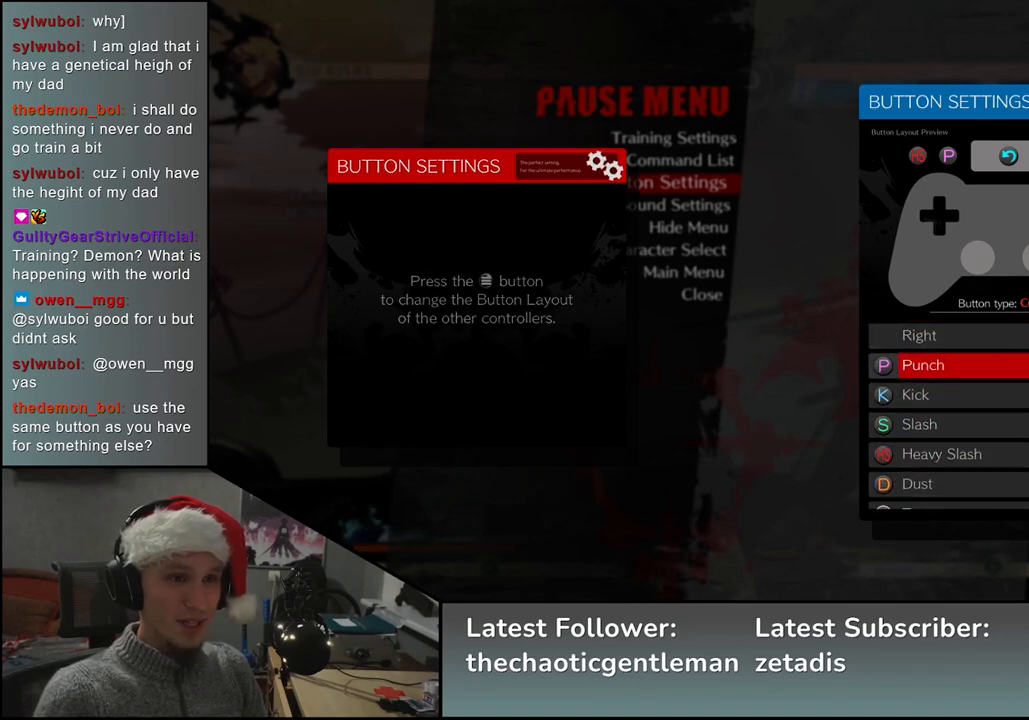
{"buttons": [], "left_stick": "center", "events": []}
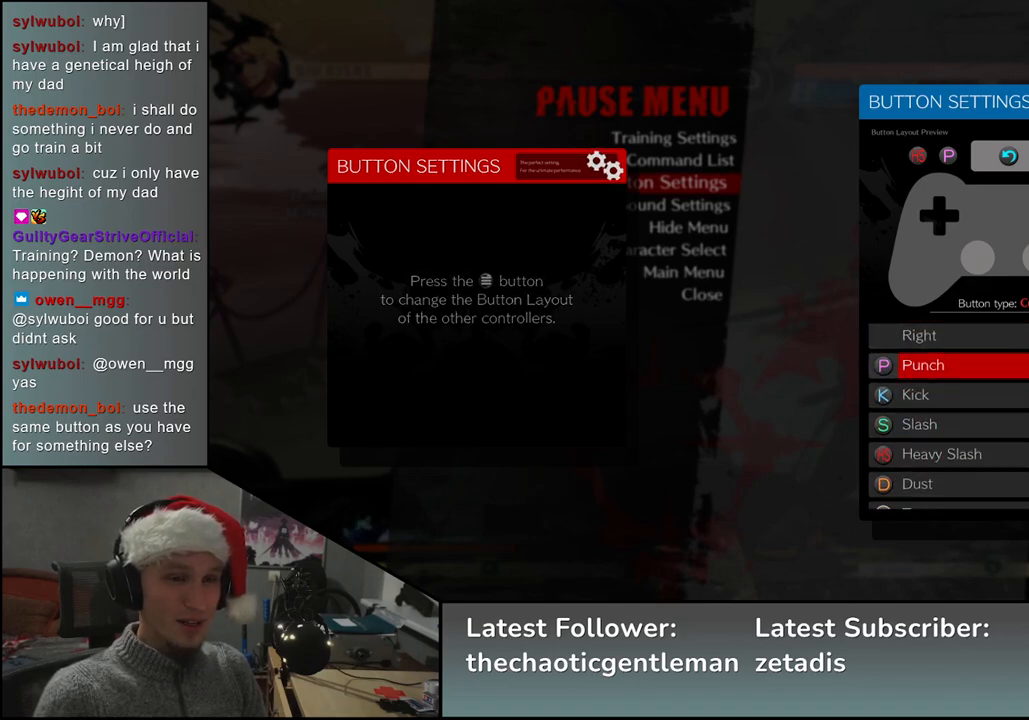
{"buttons": [], "left_stick": "center", "events": []}
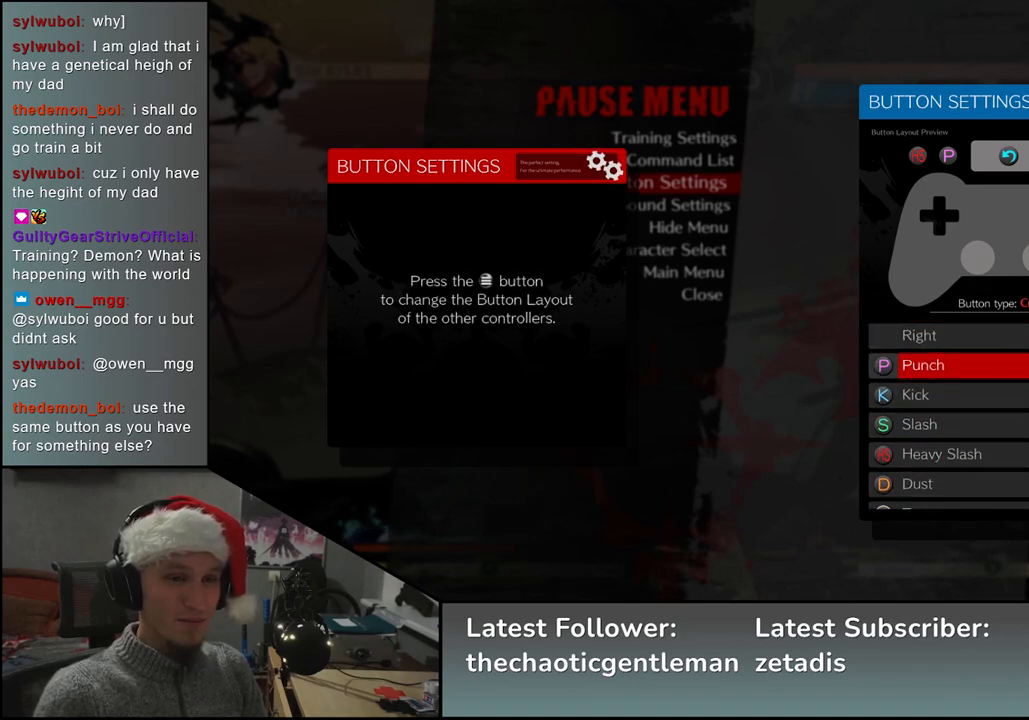
{"buttons": [], "left_stick": "center", "events": []}
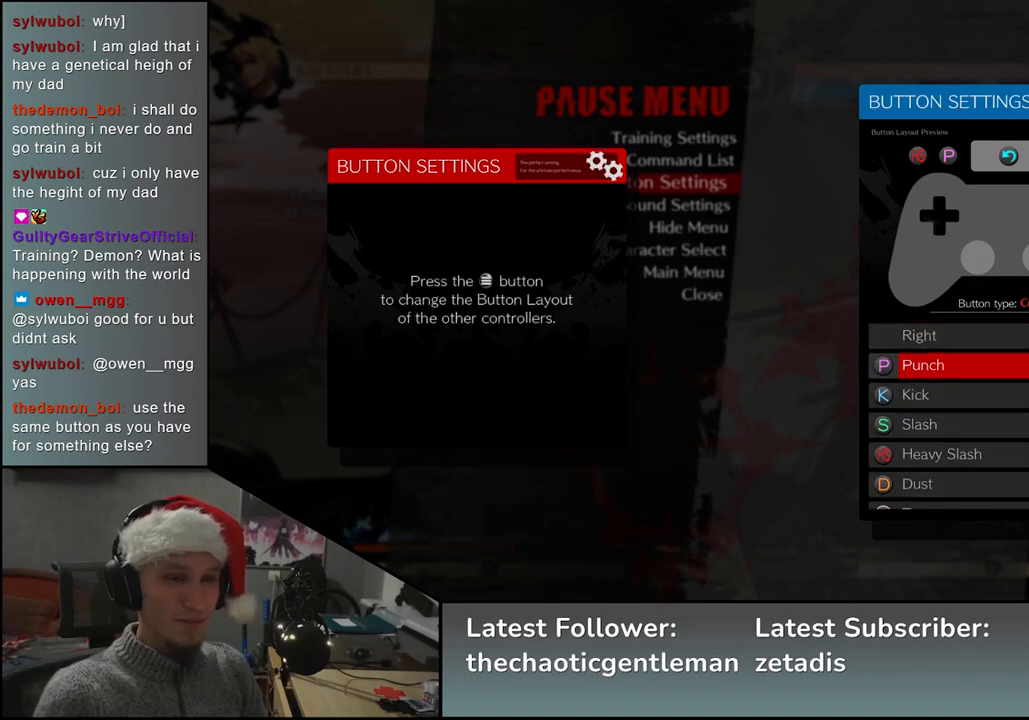
{"buttons": [], "left_stick": "center", "events": []}
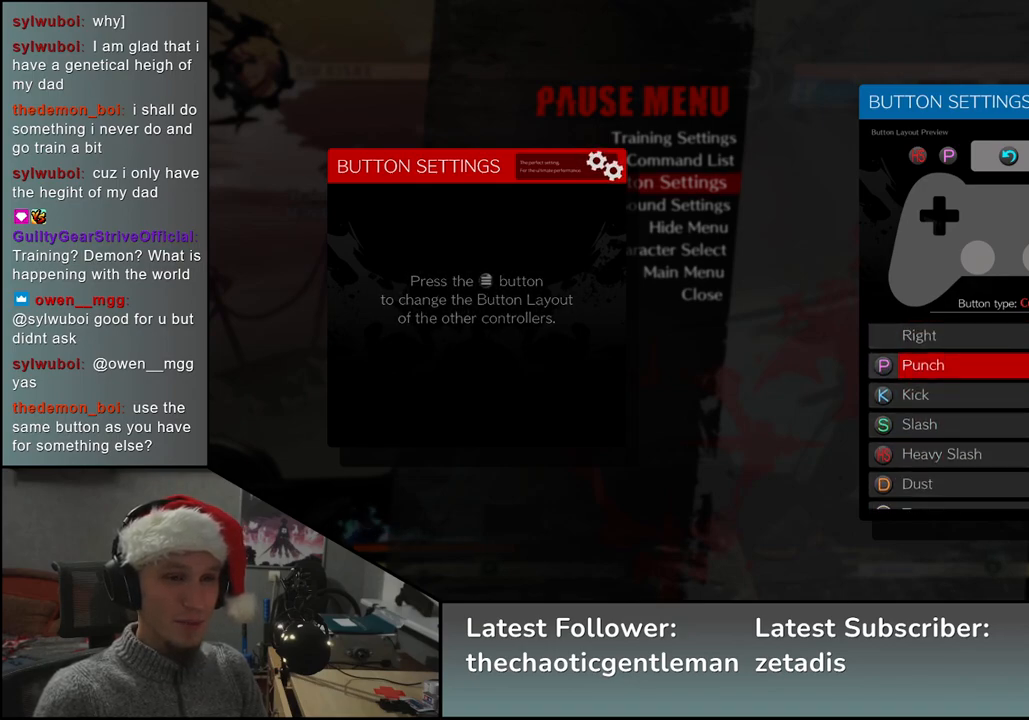
{"buttons": [], "left_stick": "center", "events": []}